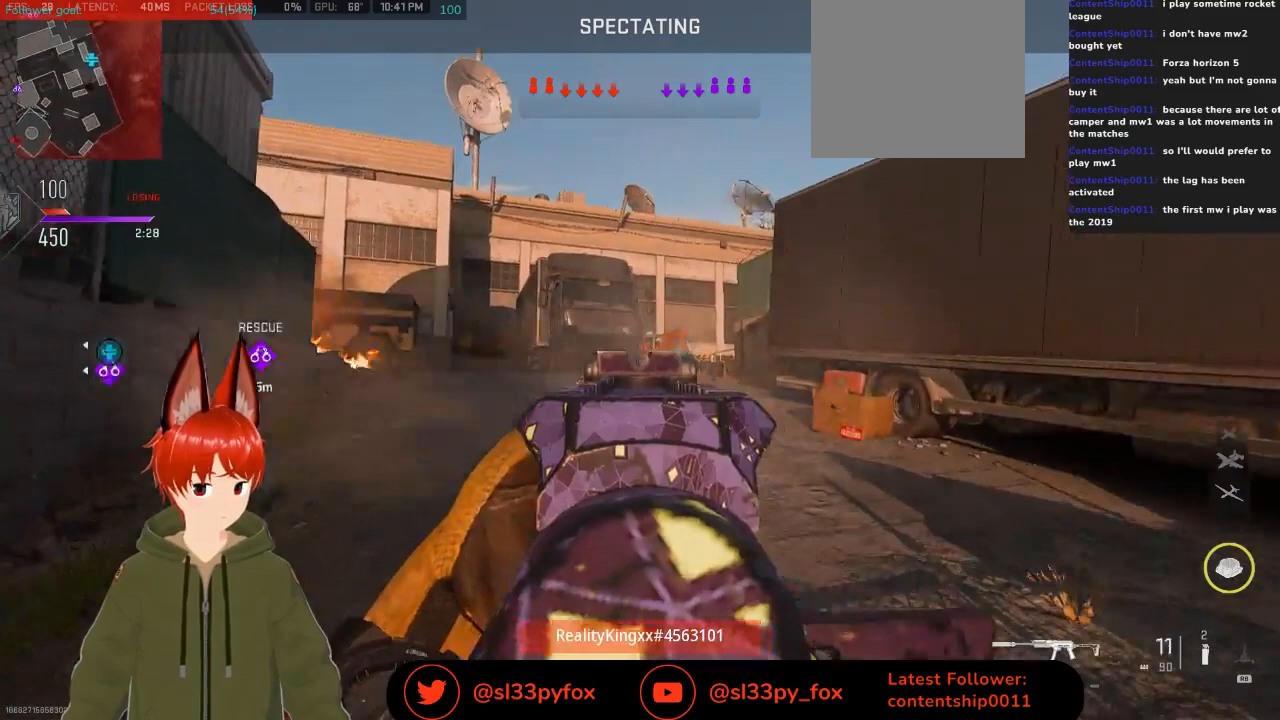
Gameplay with a controller (Xbox layout); each line is a JSON object with the inputs held at the frame after it. "events" lists button and stick changes between this image and that frame as [ms after this image, input, new state], when the widget could be followed in between.
{"buttons": [], "left_stick": "center", "right_stick": "center", "events": [[333, "SELECT", "down"], [433, "SELECT", "up"]]}
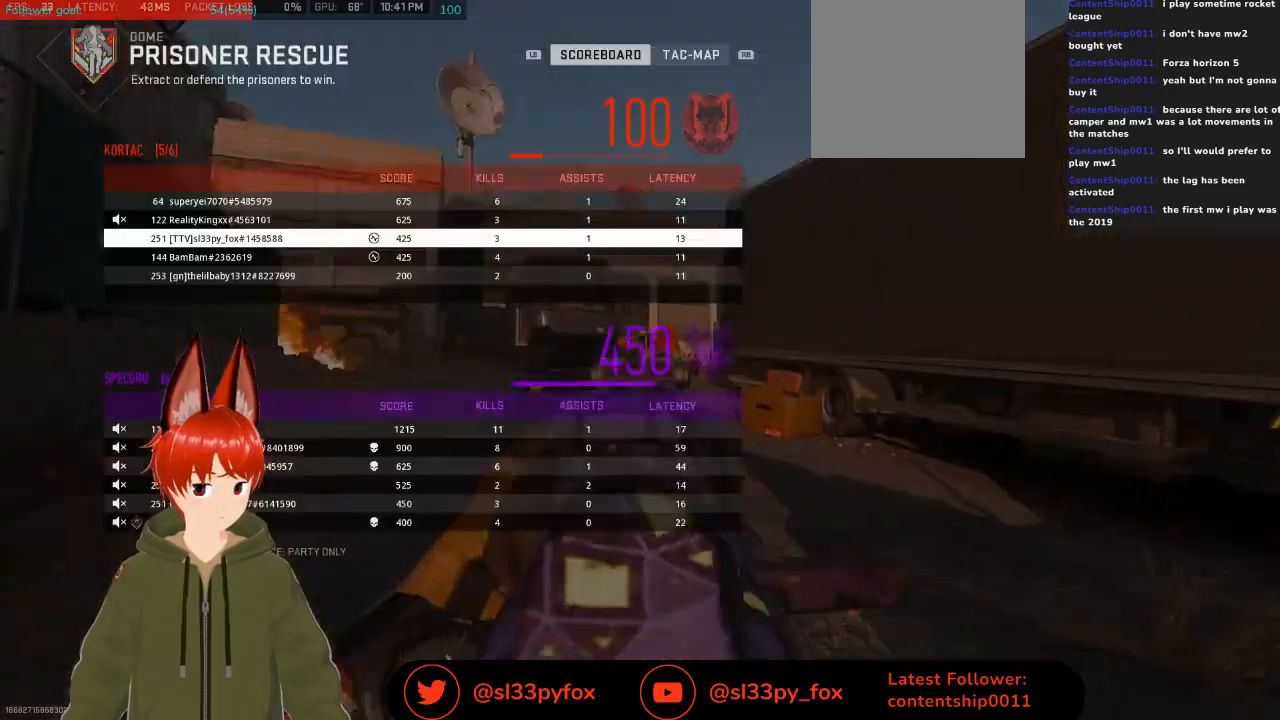
{"buttons": [], "left_stick": "center", "right_stick": "center", "events": []}
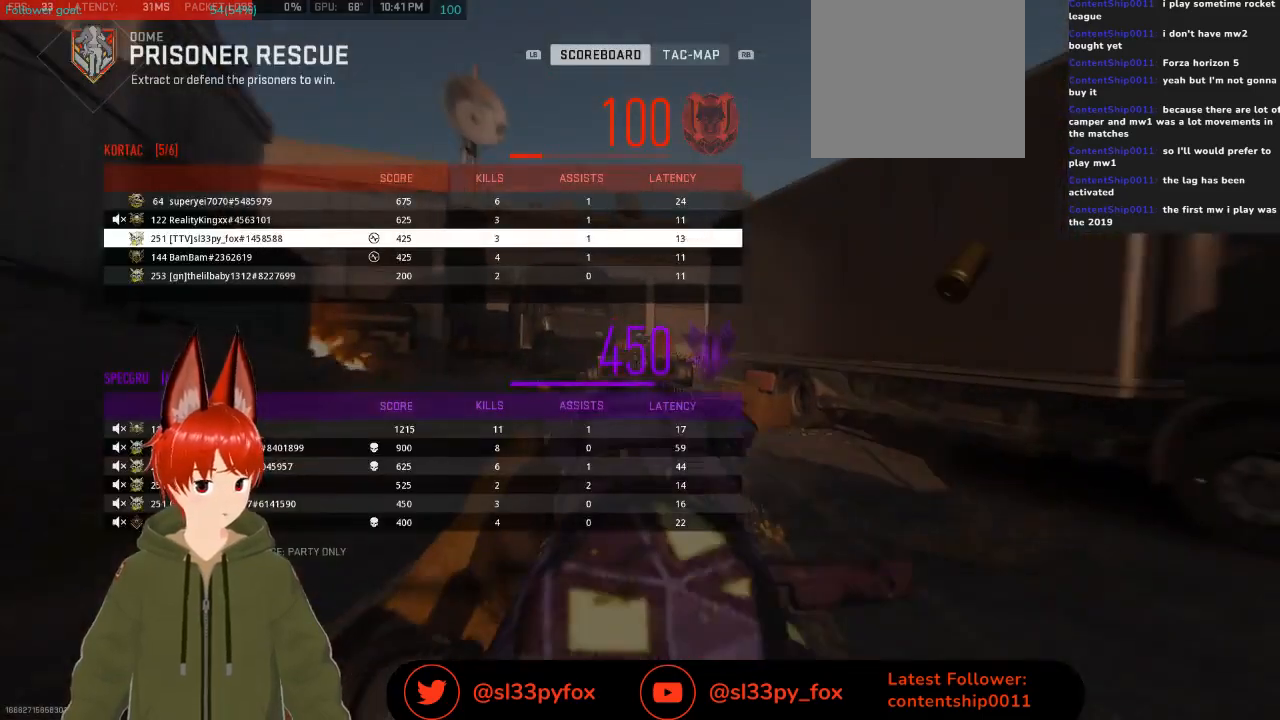
{"buttons": [], "left_stick": "center", "right_stick": "center", "events": [[267, "SELECT", "down"], [400, "SELECT", "up"]]}
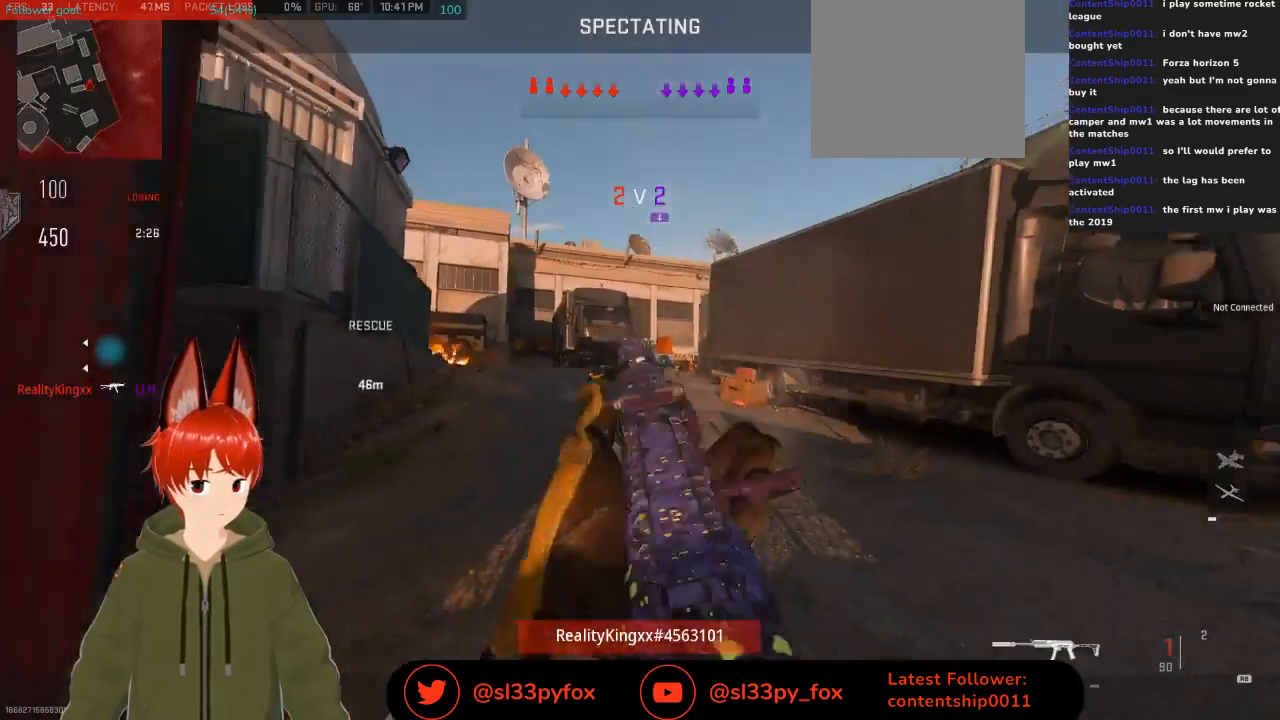
{"buttons": [], "left_stick": "center", "right_stick": "center", "events": []}
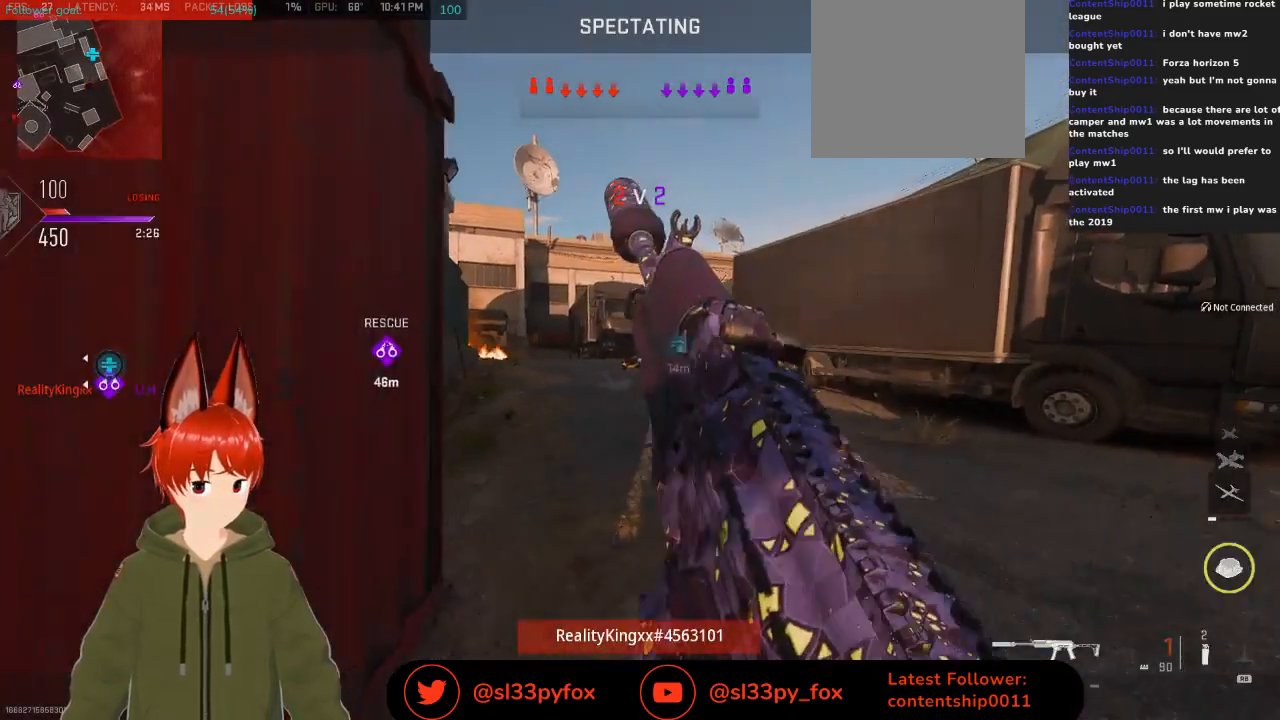
{"buttons": [], "left_stick": "center", "right_stick": "center", "events": []}
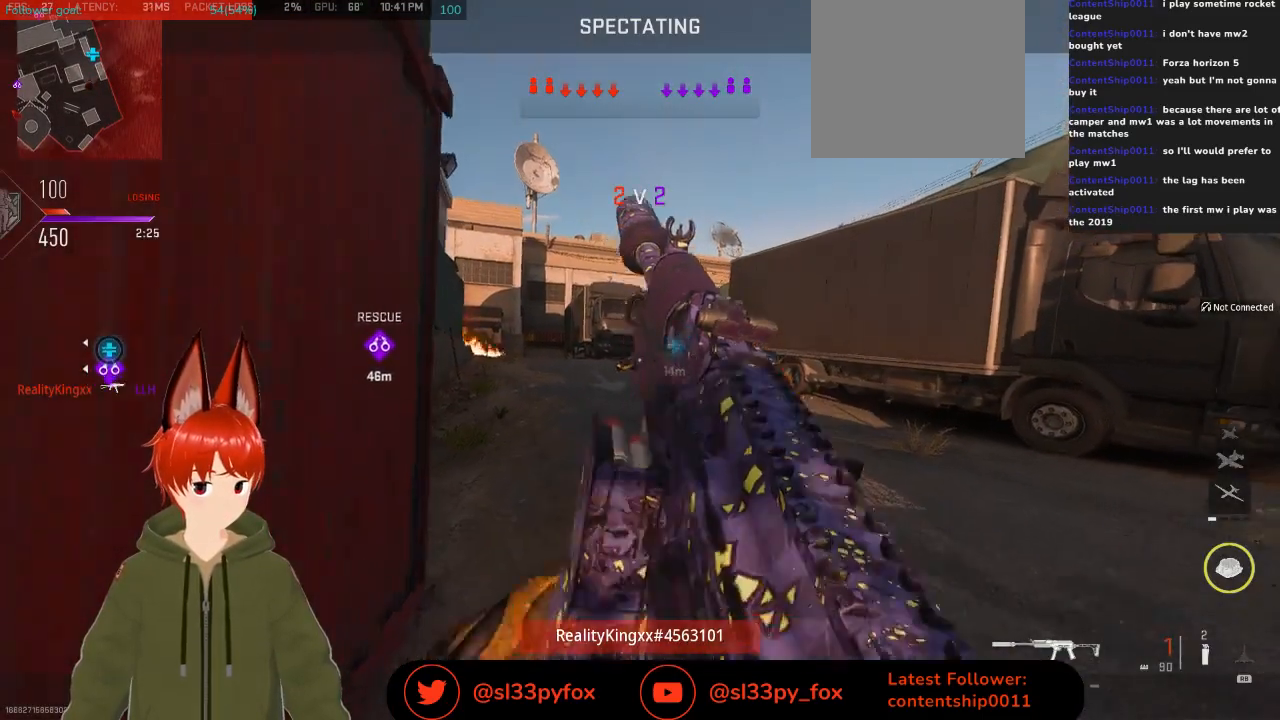
{"buttons": [], "left_stick": "center", "right_stick": "center", "events": []}
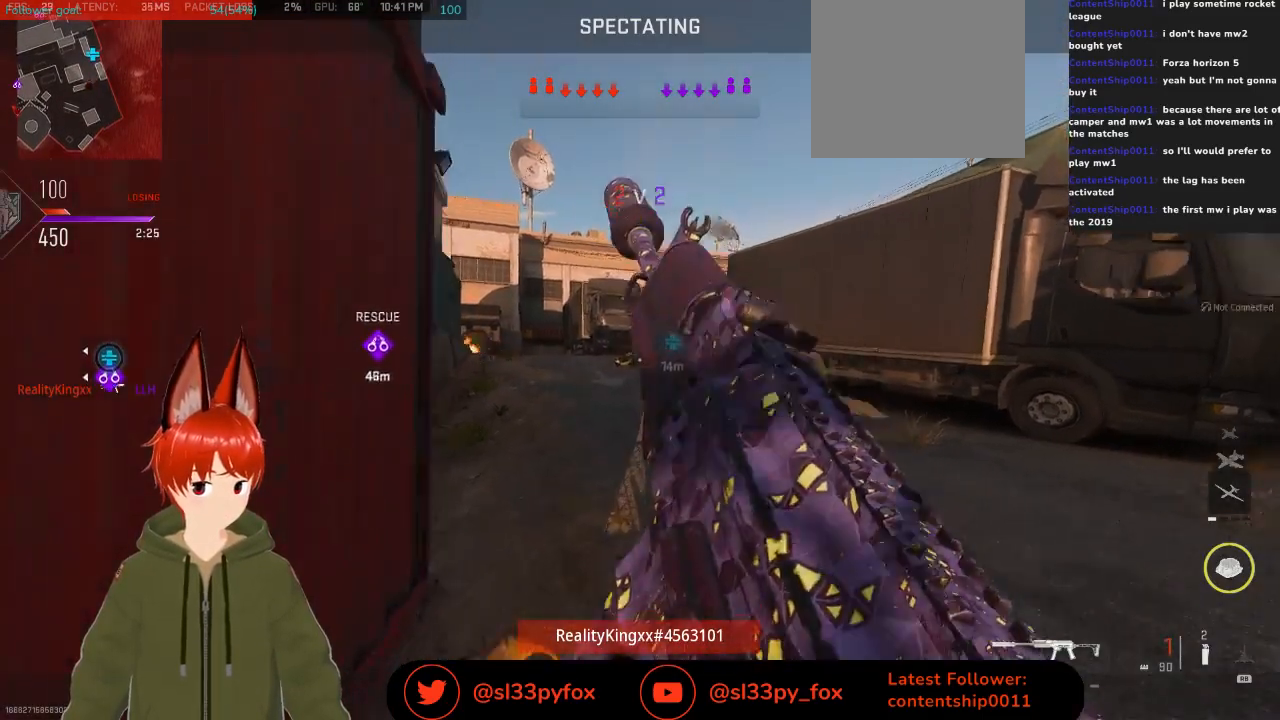
{"buttons": [], "left_stick": "center", "right_stick": "center", "events": [[67, "START", "down"], [167, "START", "up"]]}
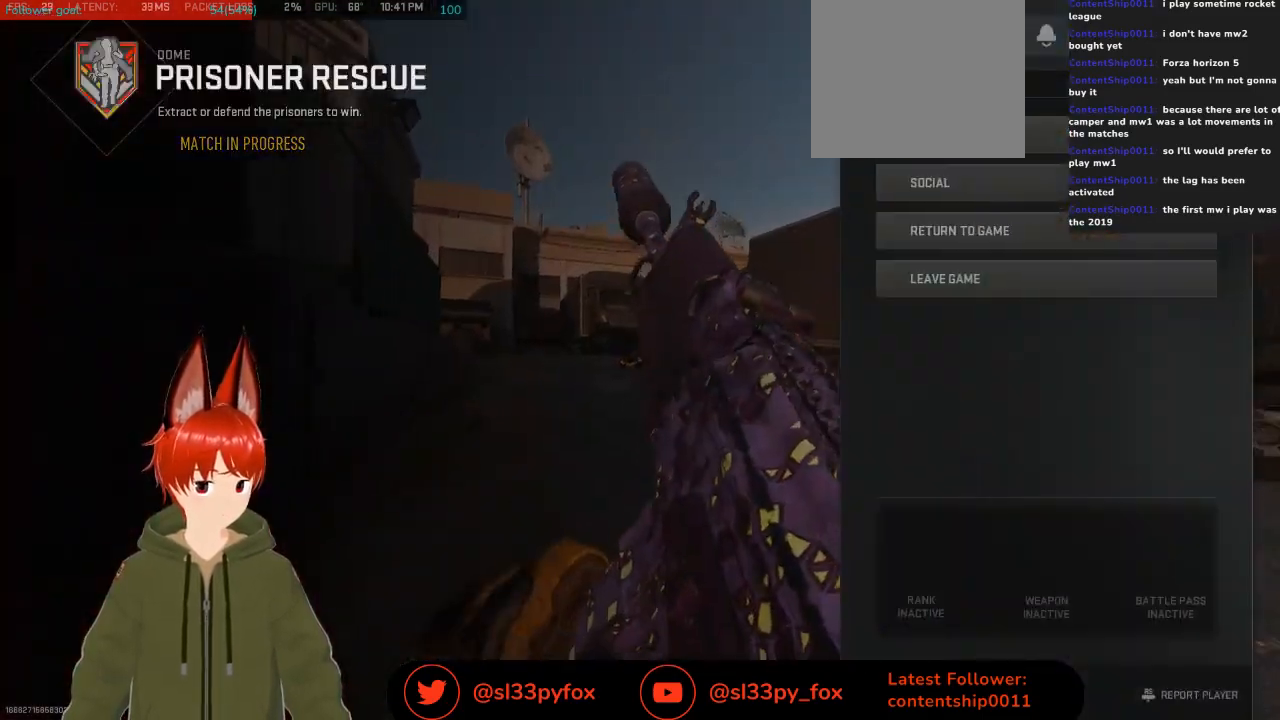
{"buttons": [], "left_stick": "center", "right_stick": "center", "events": [[400, "R1", "down"], [500, "R1", "up"]]}
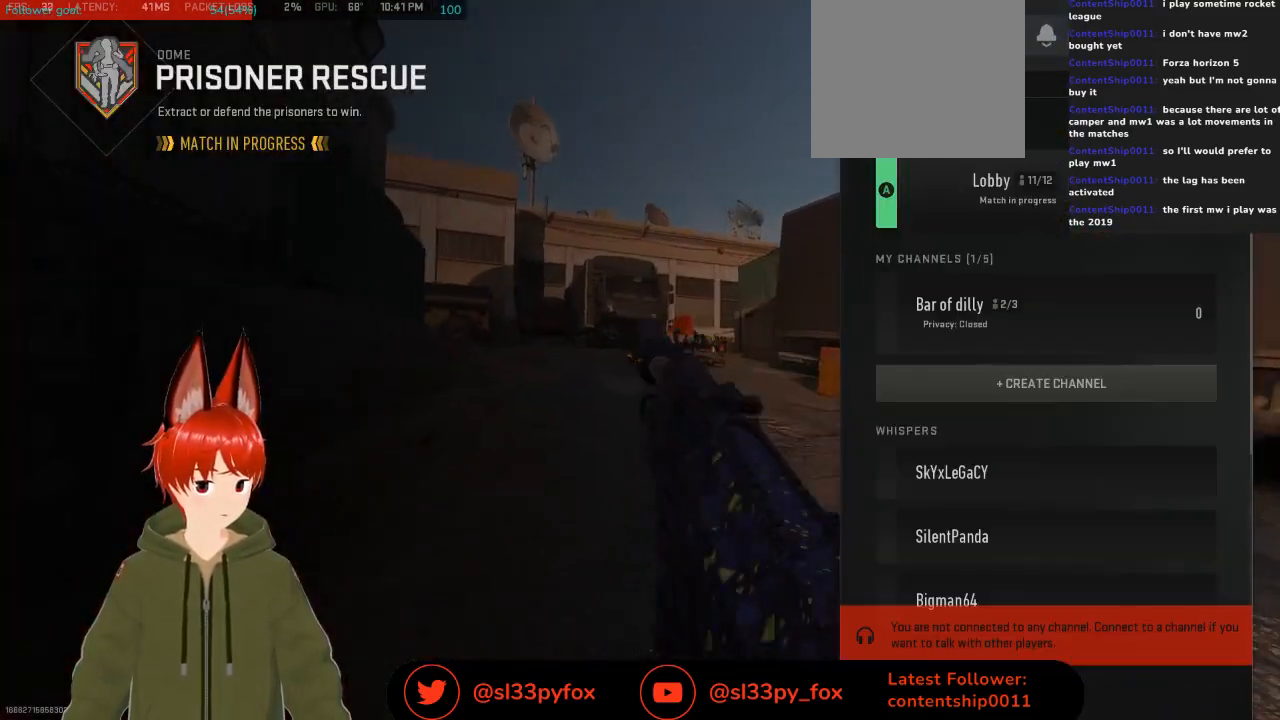
{"buttons": [], "left_stick": "center", "right_stick": "center", "events": [[267, "L1", "down"], [367, "L1", "up"]]}
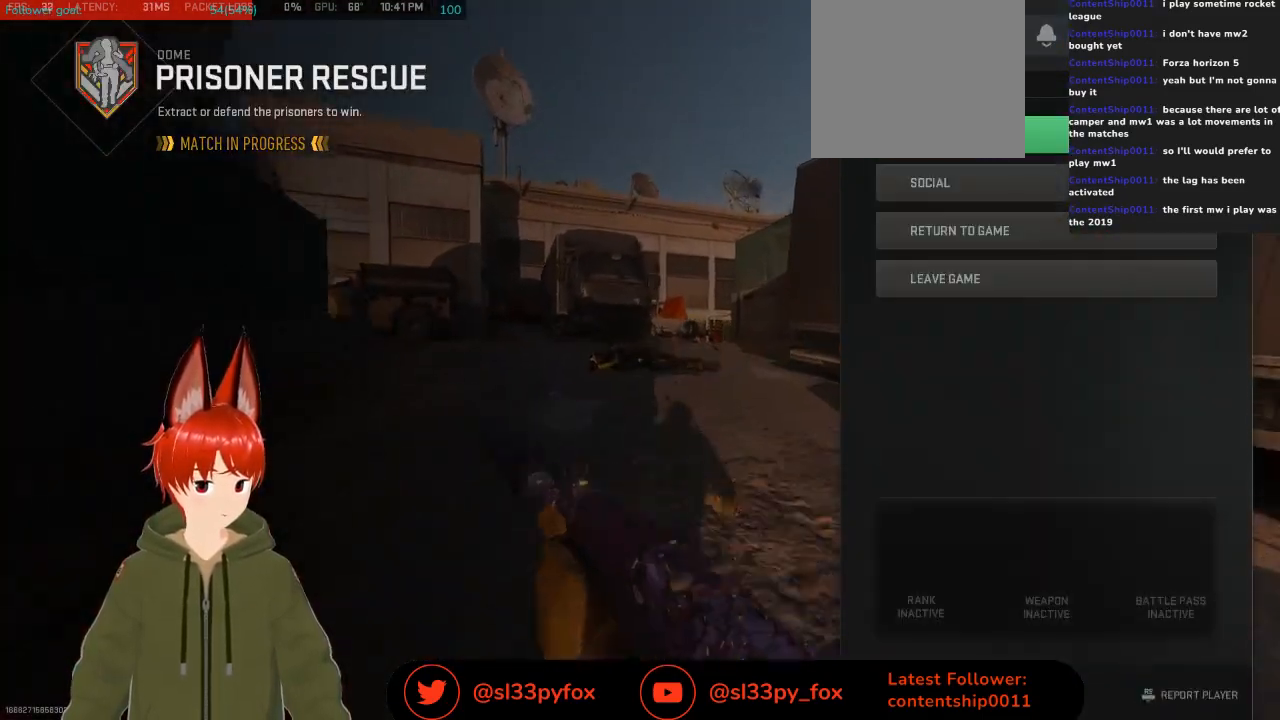
{"buttons": [], "left_stick": "center", "right_stick": "center", "events": [[233, "A", "down"], [300, "A", "up"]]}
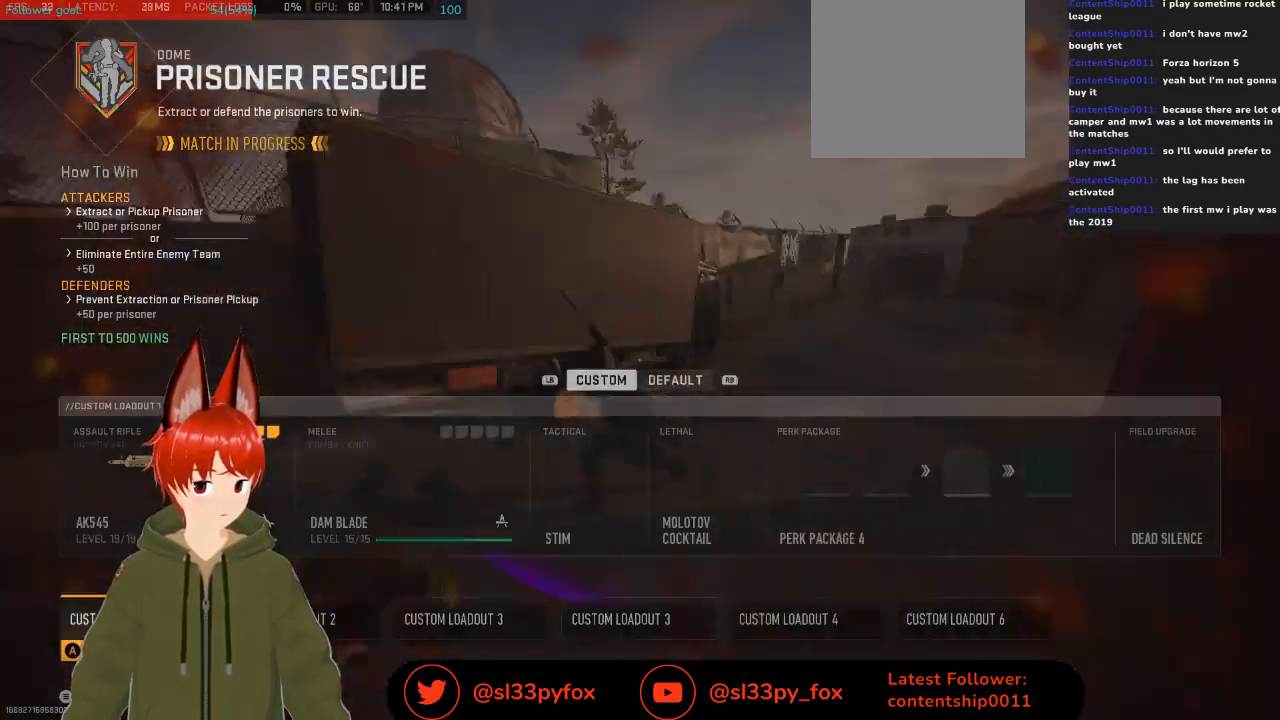
{"buttons": [], "left_stick": "center", "right_stick": "center", "events": [[333, "DPAD_RIGHT", "down"], [433, "DPAD_RIGHT", "up"]]}
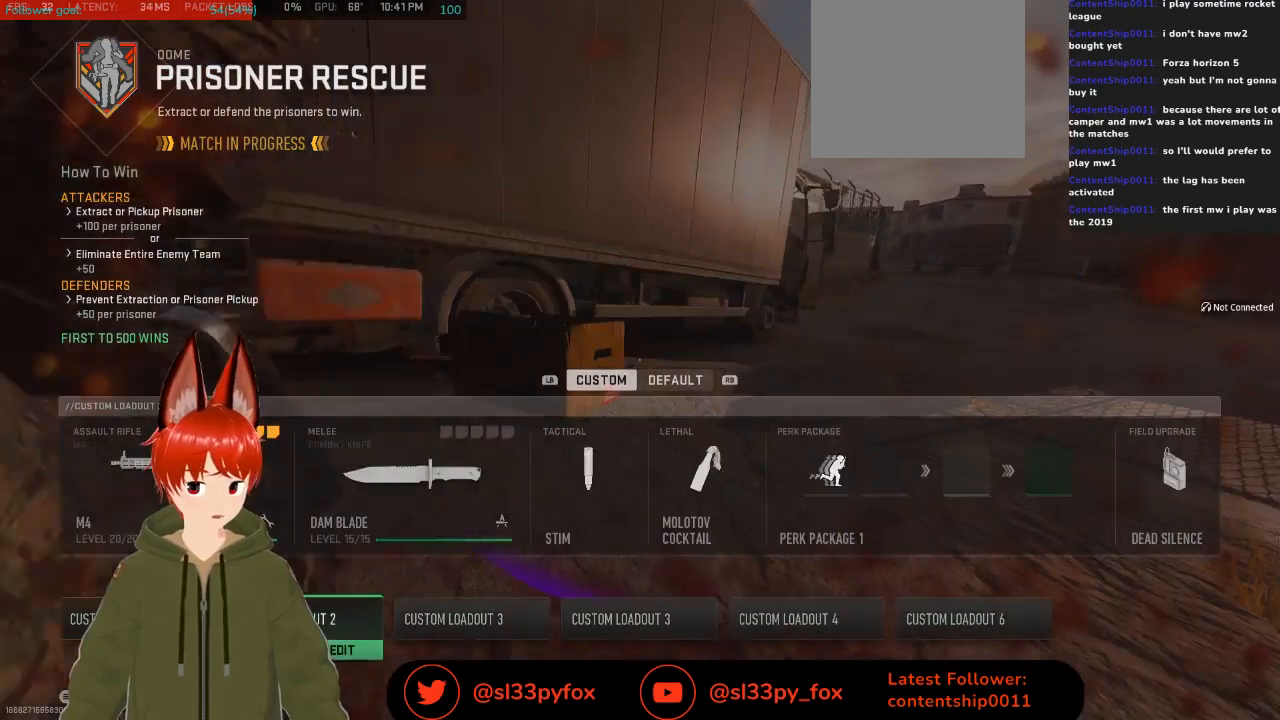
{"buttons": [], "left_stick": "center", "right_stick": "center", "events": [[33, "DPAD_RIGHT", "down"], [100, "DPAD_RIGHT", "up"], [200, "DPAD_RIGHT", "down"], [267, "DPAD_RIGHT", "up"], [333, "DPAD_RIGHT", "down"], [400, "DPAD_RIGHT", "up"]]}
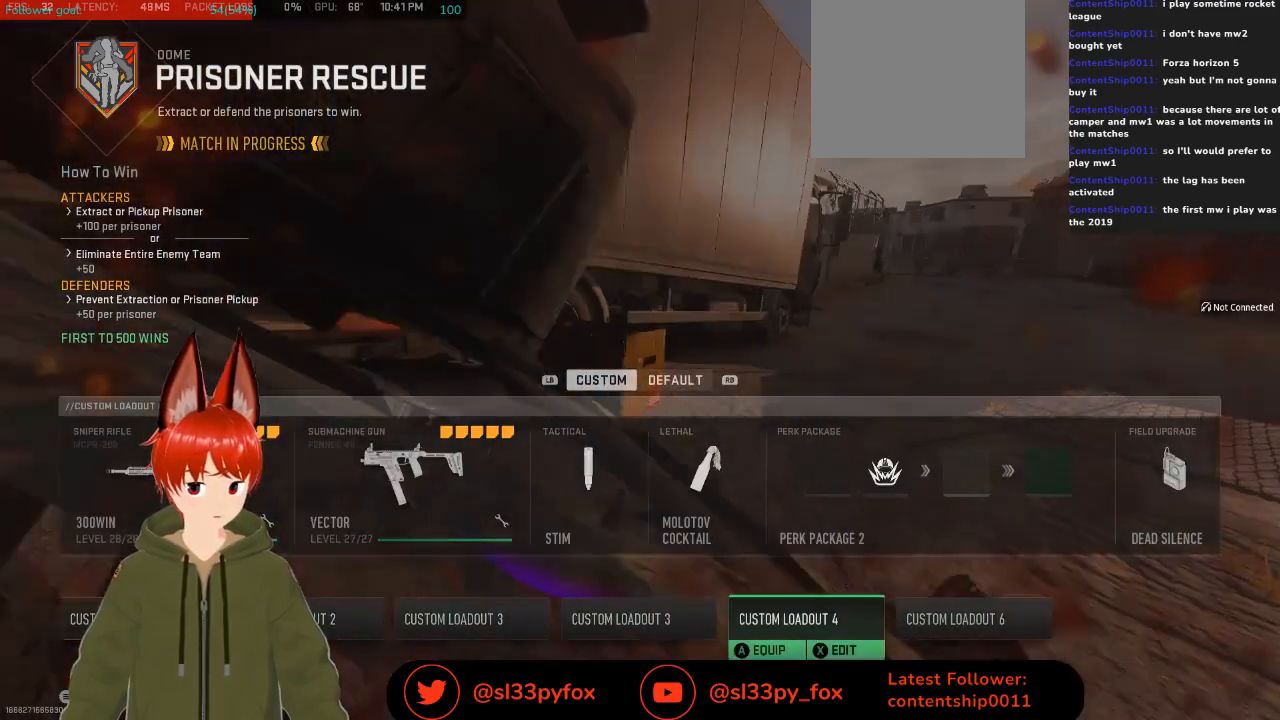
{"buttons": [], "left_stick": "center", "right_stick": "center", "events": [[267, "DPAD_RIGHT", "down"], [400, "DPAD_RIGHT", "up"]]}
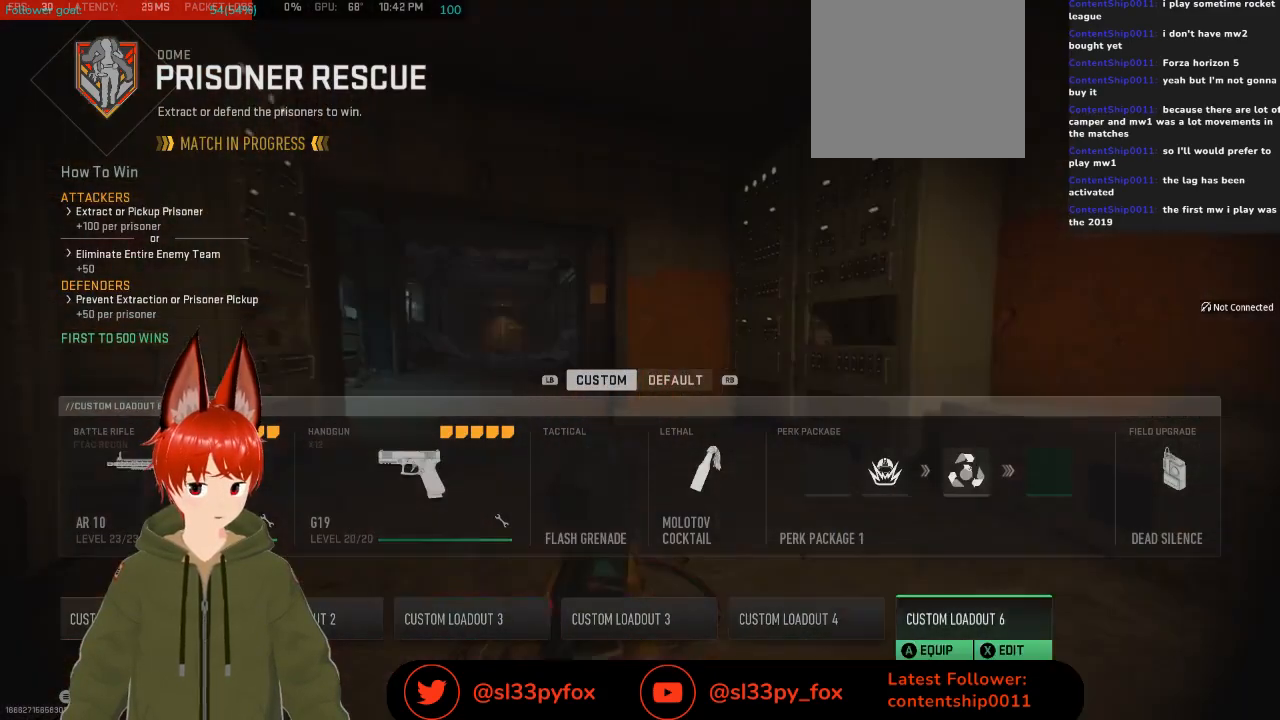
{"buttons": [], "left_stick": "center", "right_stick": "center", "events": [[133, "DPAD_RIGHT", "down"], [300, "DPAD_RIGHT", "up"]]}
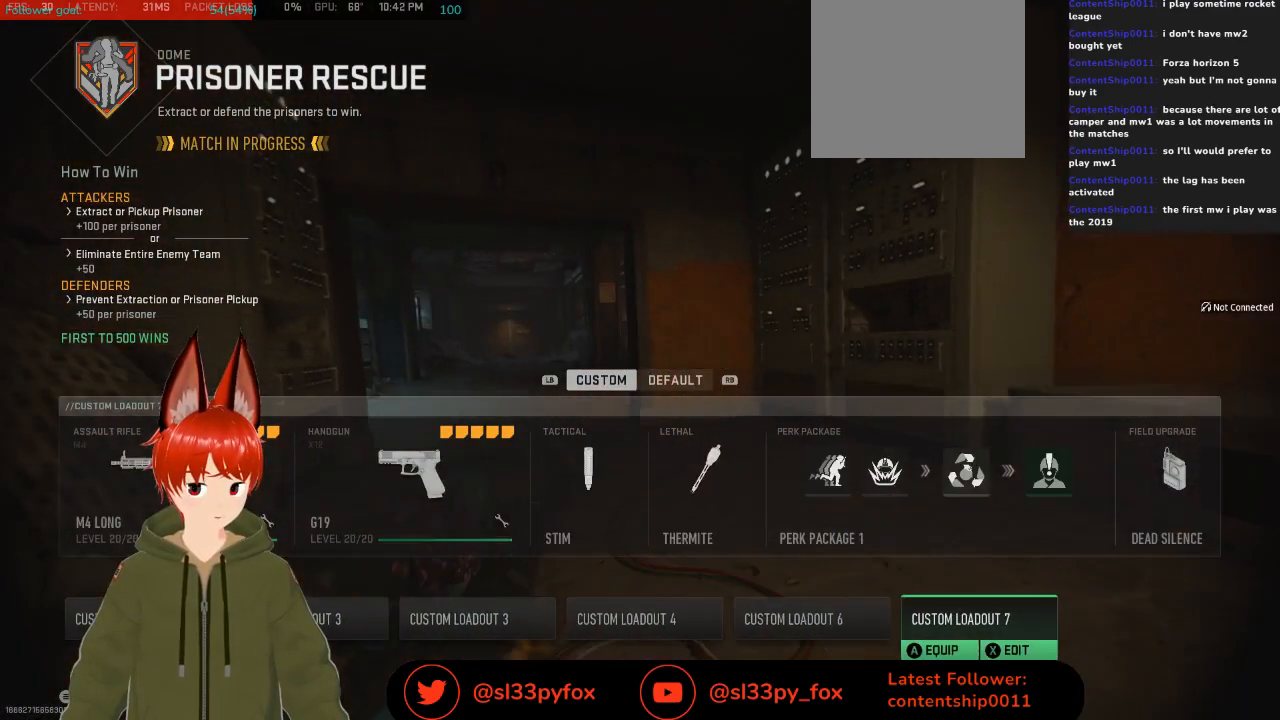
{"buttons": [], "left_stick": "center", "right_stick": "center", "events": [[67, "DPAD_LEFT", "down"], [200, "DPAD_LEFT", "up"]]}
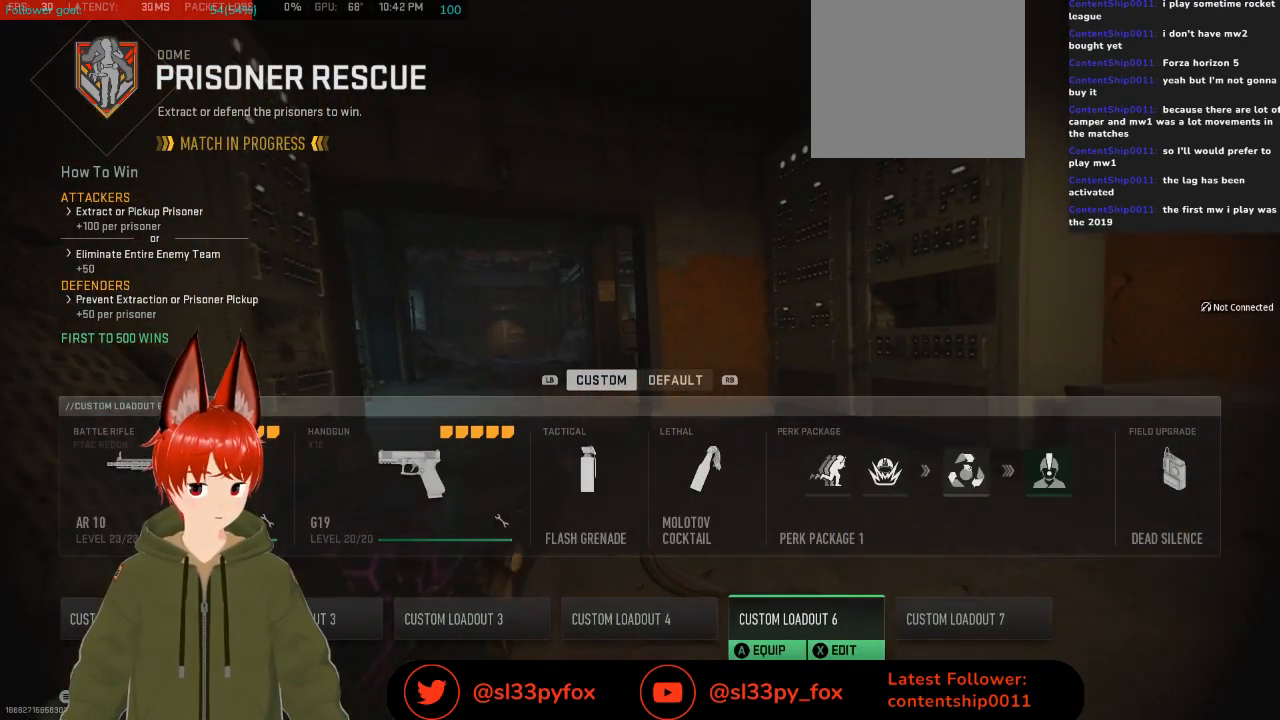
{"buttons": [], "left_stick": "center", "right_stick": "center", "events": [[67, "DPAD_RIGHT", "down"], [167, "DPAD_RIGHT", "up"]]}
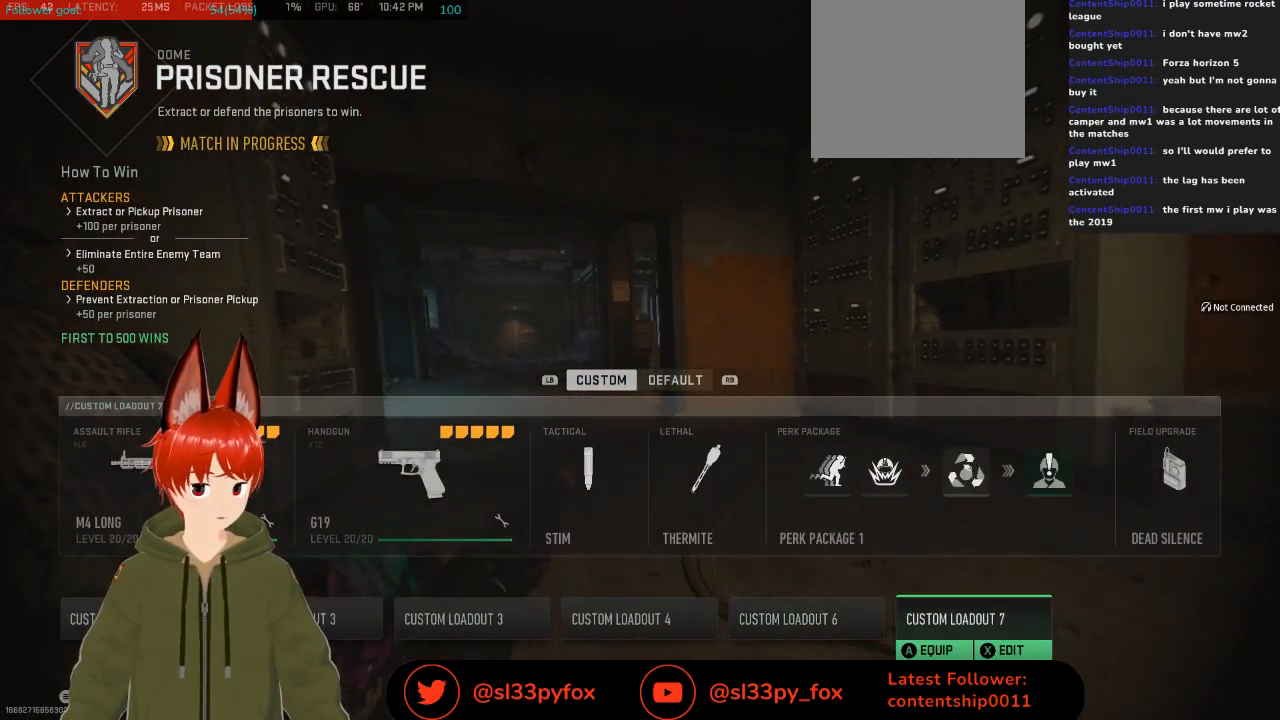
{"buttons": [], "left_stick": "center", "right_stick": "center", "events": [[233, "DPAD_LEFT", "down"], [333, "DPAD_LEFT", "up"]]}
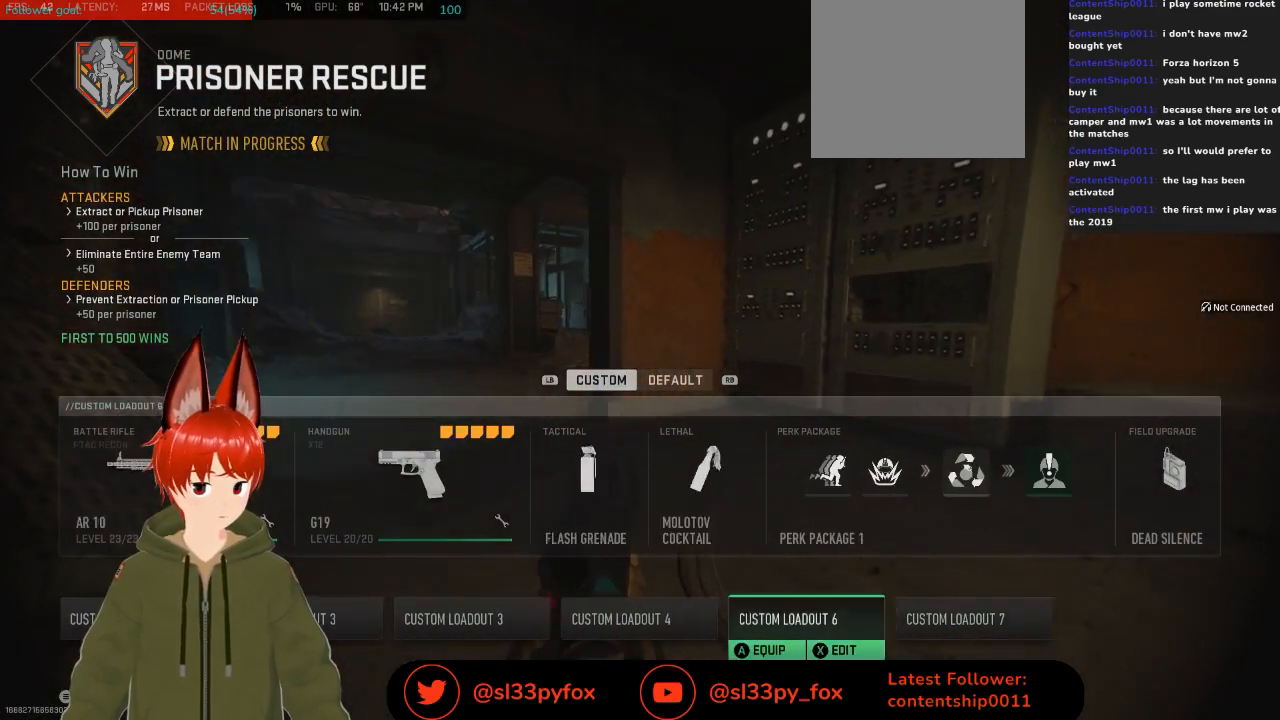
{"buttons": [], "left_stick": "center", "right_stick": "center", "events": [[67, "DPAD_RIGHT", "down"], [167, "DPAD_RIGHT", "up"]]}
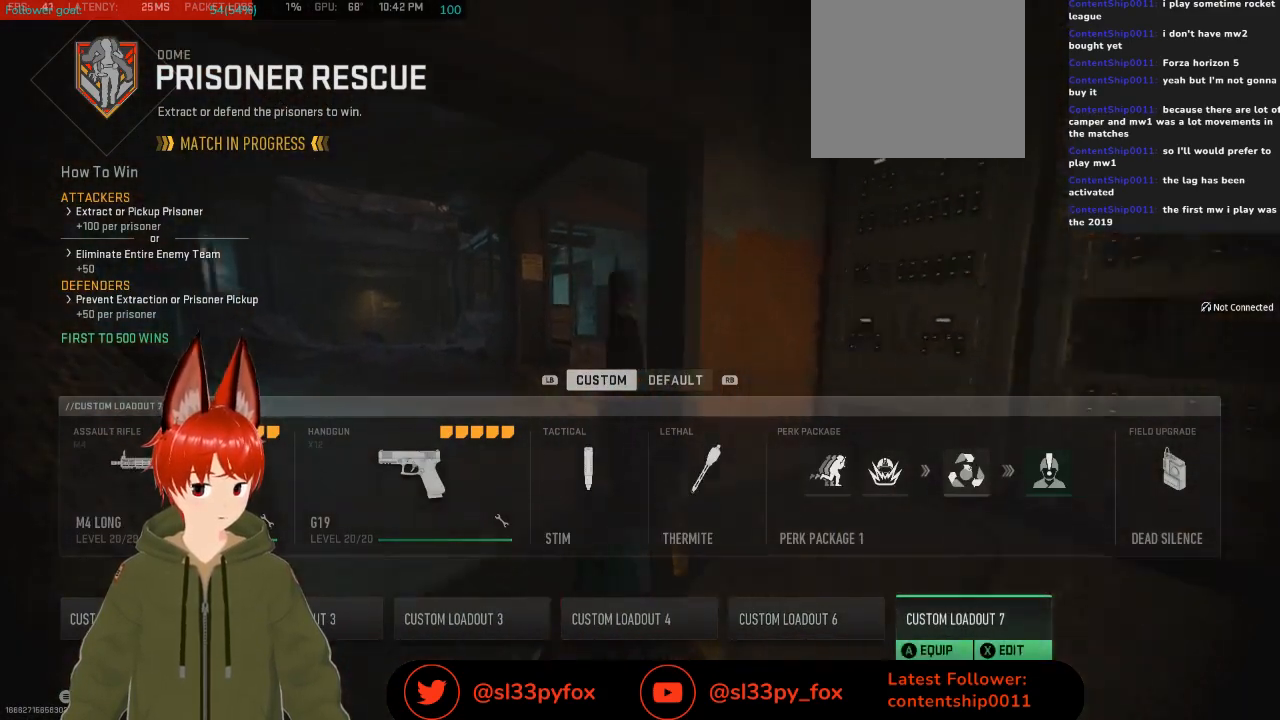
{"buttons": [], "left_stick": "center", "right_stick": "center", "events": []}
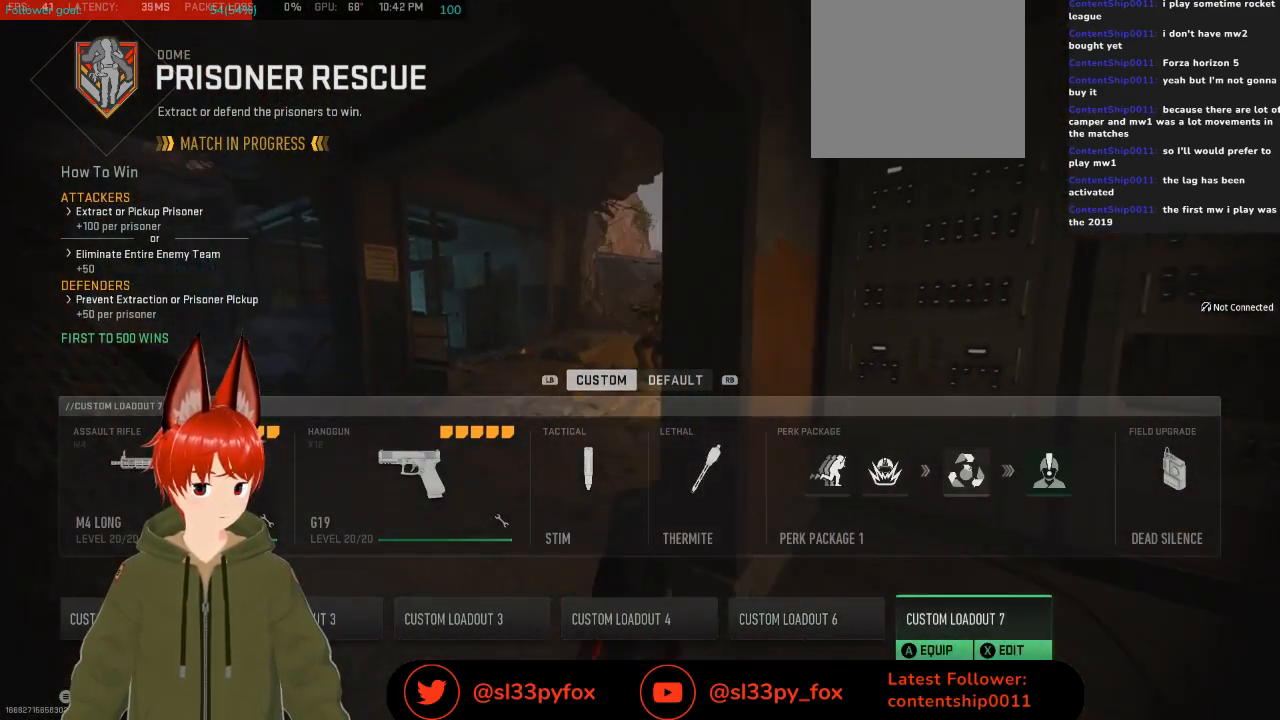
{"buttons": ["A"], "left_stick": "center", "right_stick": "center", "events": [[467, "A", "down"]]}
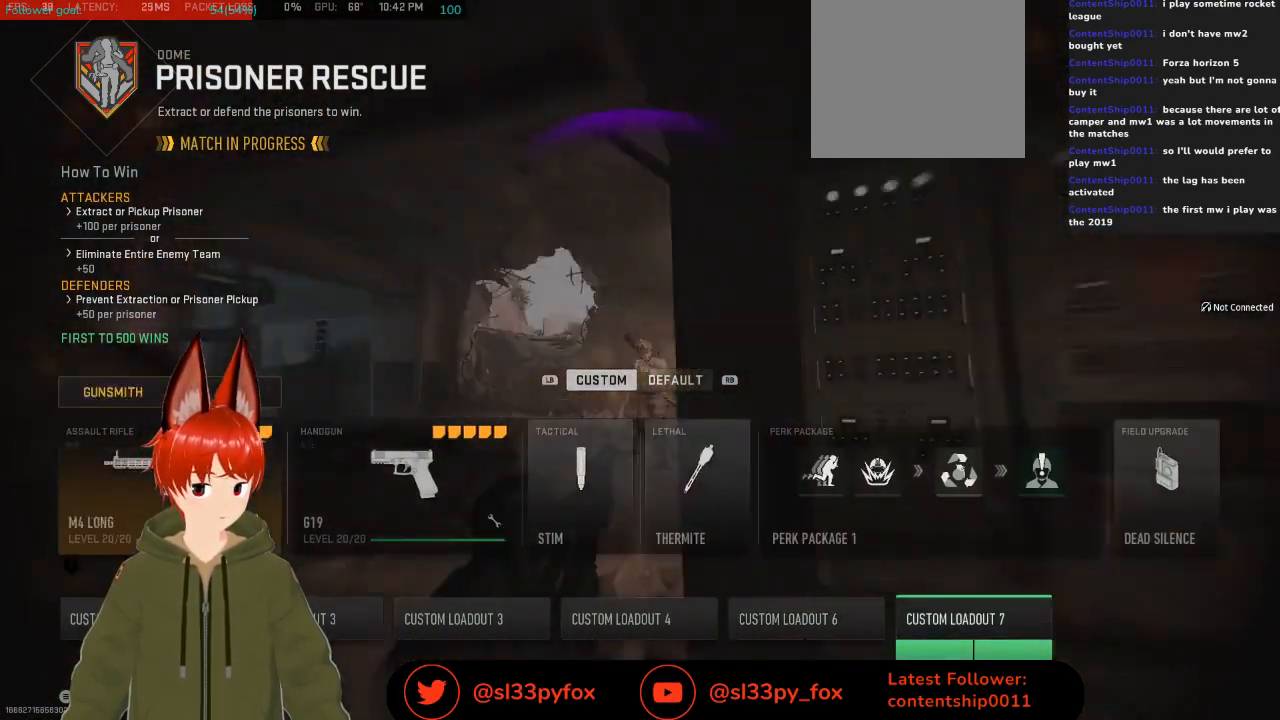
{"buttons": [], "left_stick": "center", "right_stick": "center", "events": [[100, "A", "up"]]}
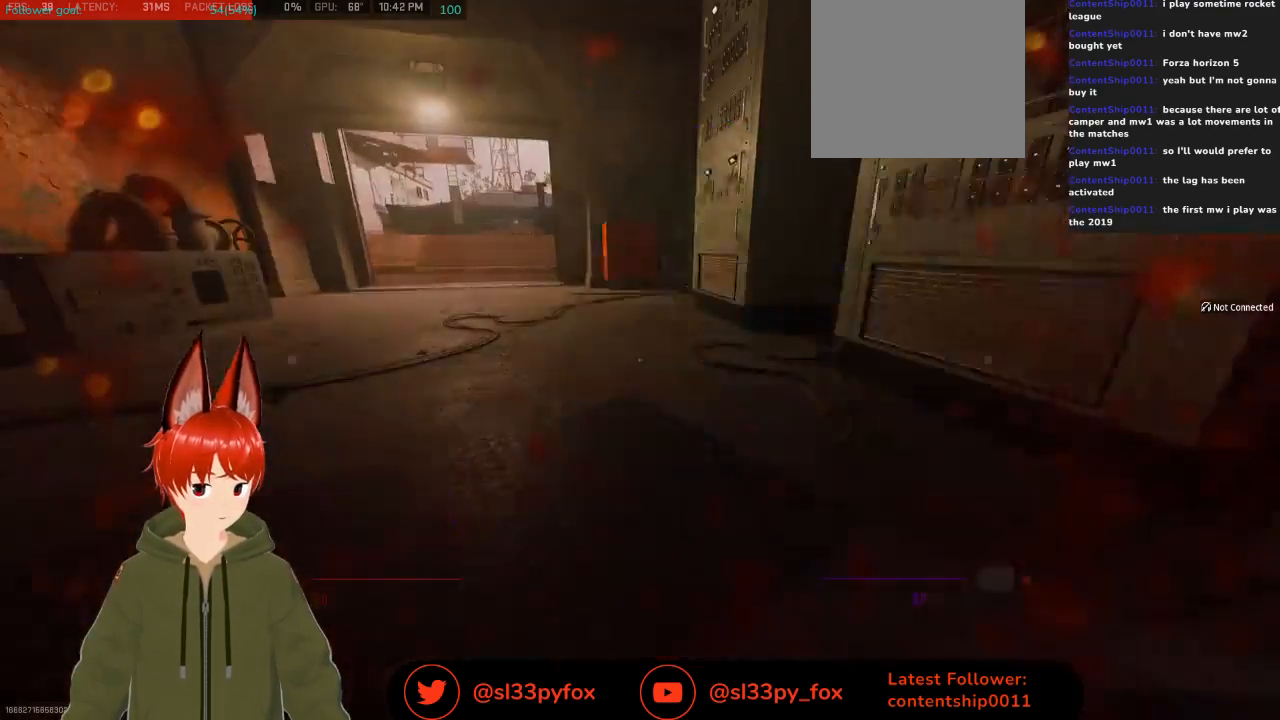
{"buttons": [], "left_stick": "center", "right_stick": "center", "events": []}
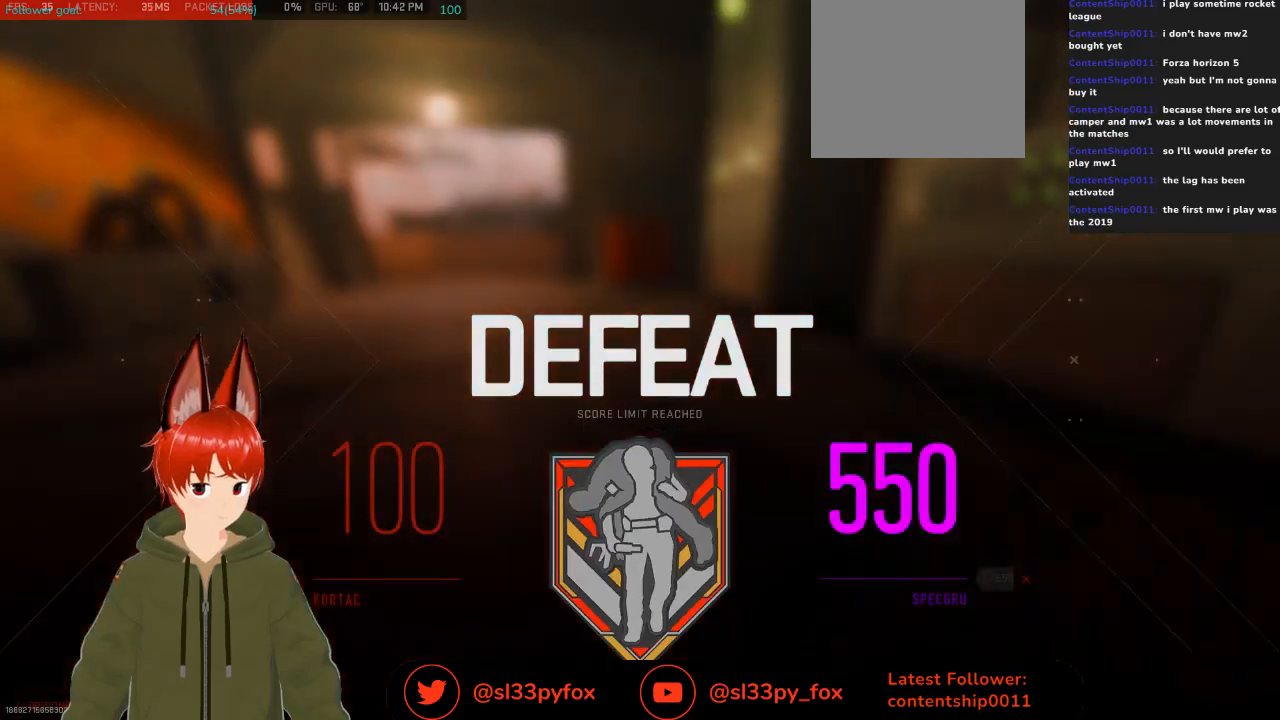
{"buttons": [], "left_stick": "center", "right_stick": "center", "events": [[267, "SELECT", "down"], [400, "SELECT", "up"]]}